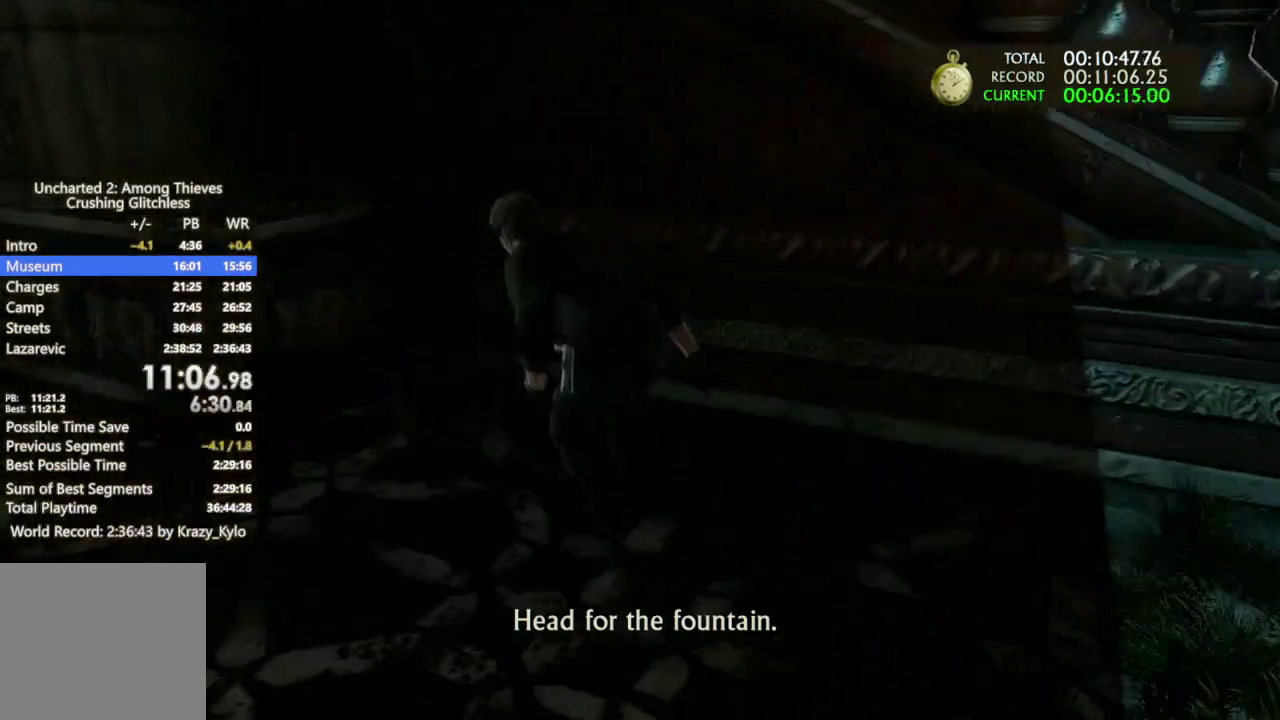
Gameplay with a controller (PlayStation layout); each line is a JSON object with the inputs held at the frame after it. "events" lists button and stick changes between this image and that frame as [ms after this image, input, new state], when the widget could be followed in between. This document gives stick clicks only as held states, not as events. Not read: HOME START TOUCHPAD.
{"buttons": [], "left_stick": "up-left", "right_stick": "center", "events": [[33, "CROSS", "down"], [133, "CROSS", "up"], [367, "right_stick", "up-right"], [500, "right_stick", "center"]]}
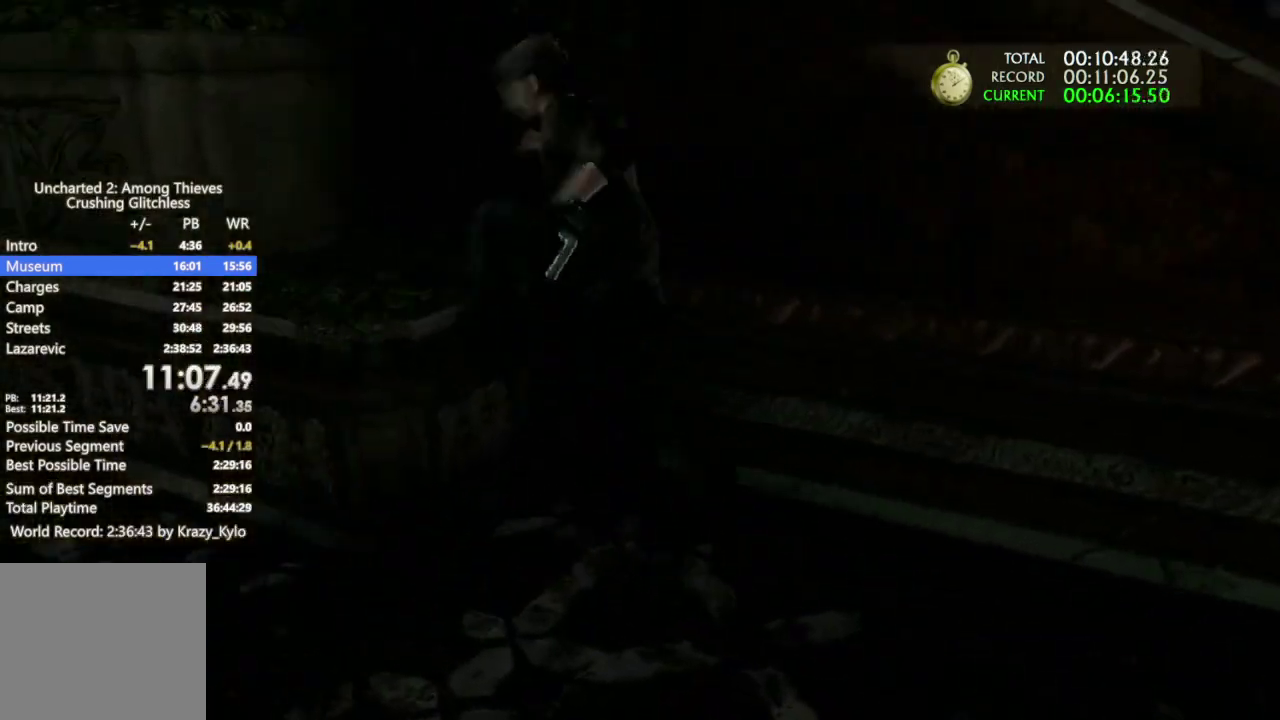
{"buttons": [], "left_stick": "up-left", "right_stick": "center", "events": [[133, "CROSS", "down"], [433, "CROSS", "up"]]}
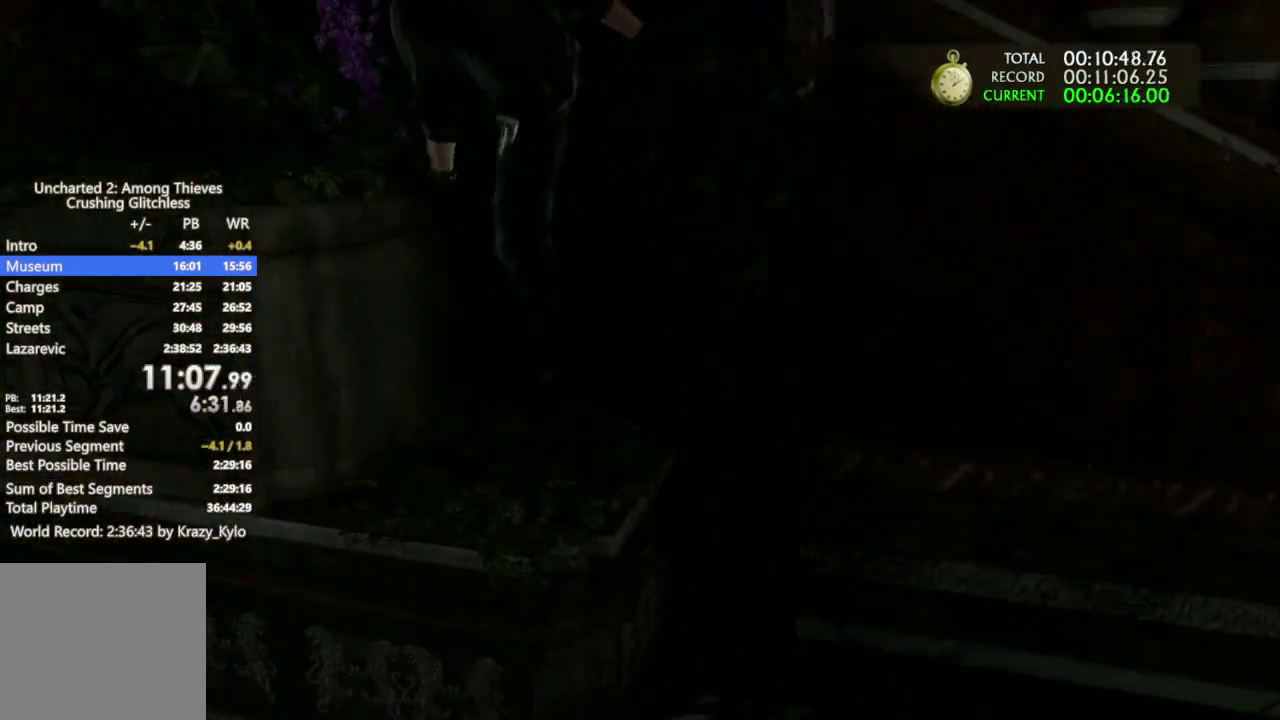
{"buttons": [], "left_stick": "up-left", "right_stick": "center", "events": []}
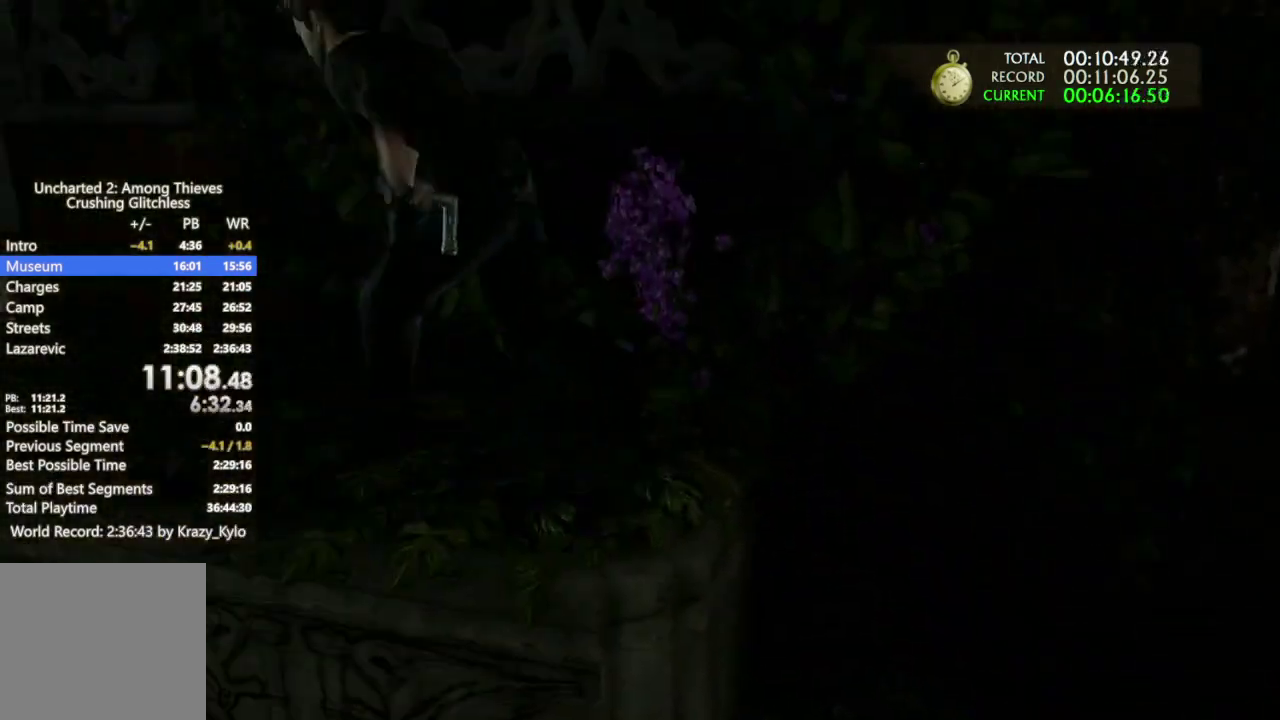
{"buttons": ["CROSS"], "left_stick": "up", "right_stick": "center", "events": [[367, "left_stick", "up"], [433, "CROSS", "down"]]}
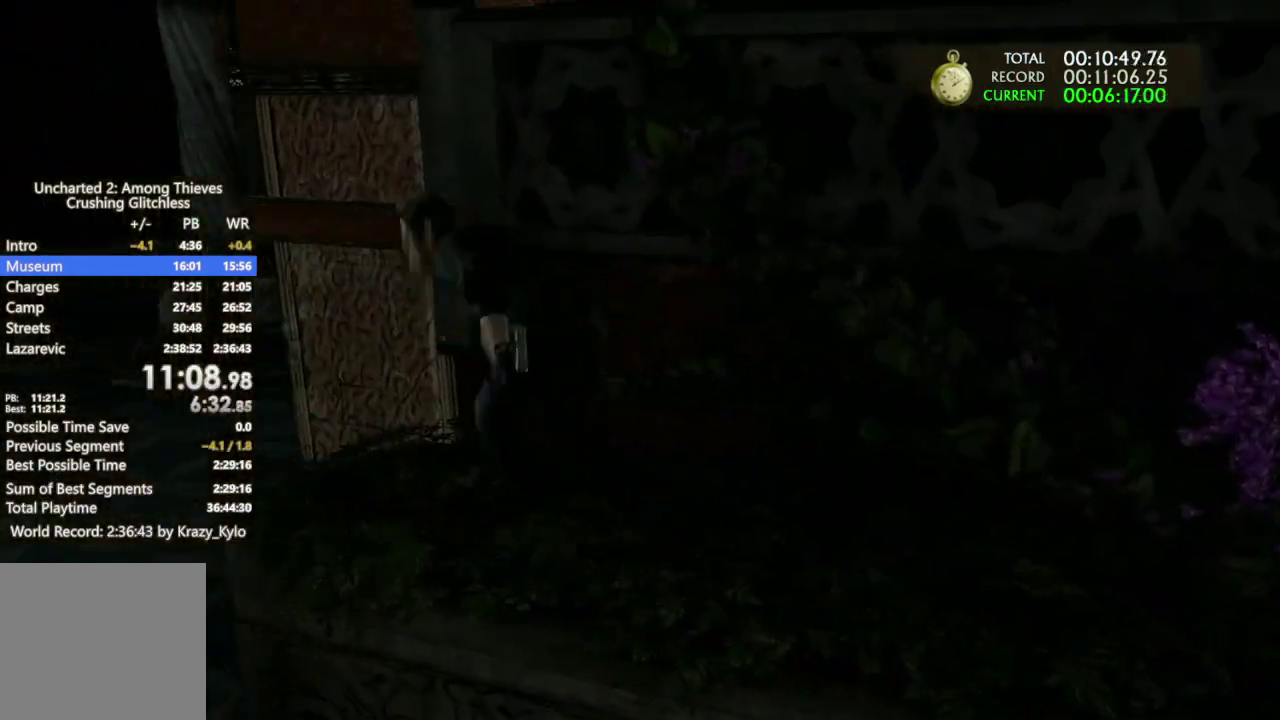
{"buttons": ["CROSS"], "left_stick": "up", "right_stick": "center", "events": [[33, "CROSS", "up"], [100, "CROSS", "down"], [200, "CROSS", "up"], [300, "CROSS", "down"], [400, "CROSS", "up"], [467, "CROSS", "down"]]}
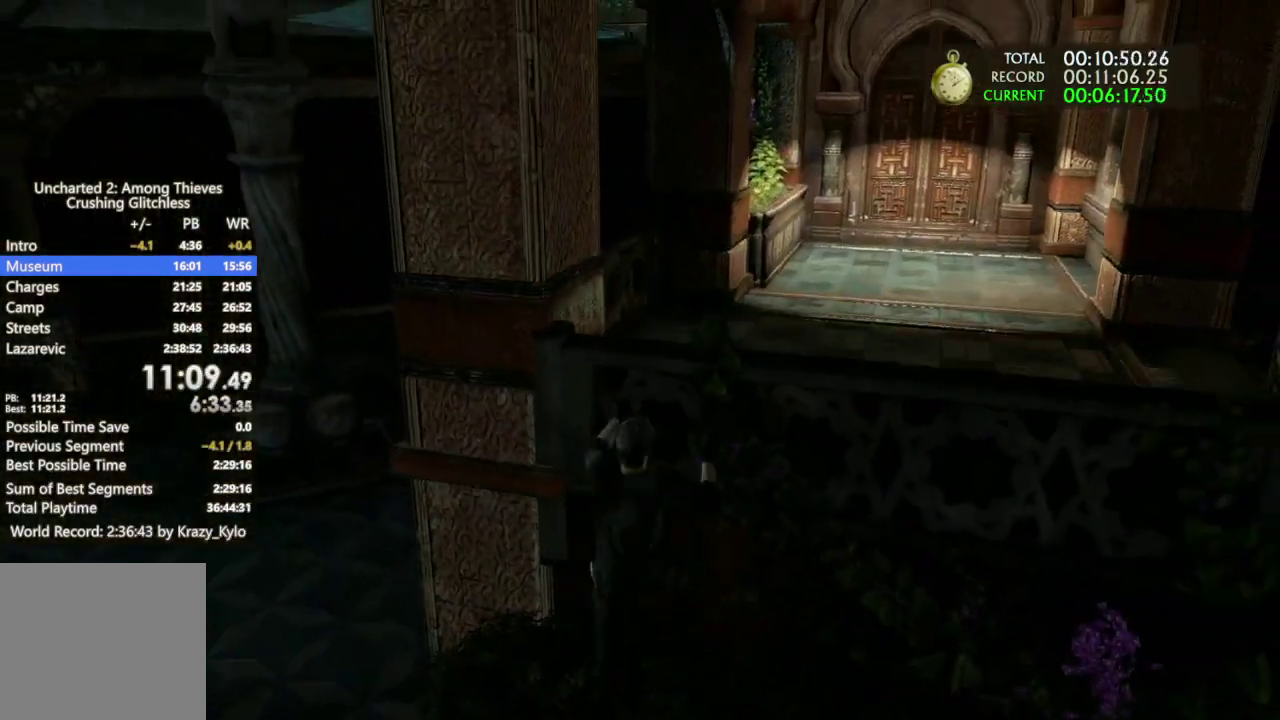
{"buttons": [], "left_stick": "up", "right_stick": "center", "events": [[233, "CROSS", "up"], [300, "CROSS", "down"], [467, "CROSS", "up"]]}
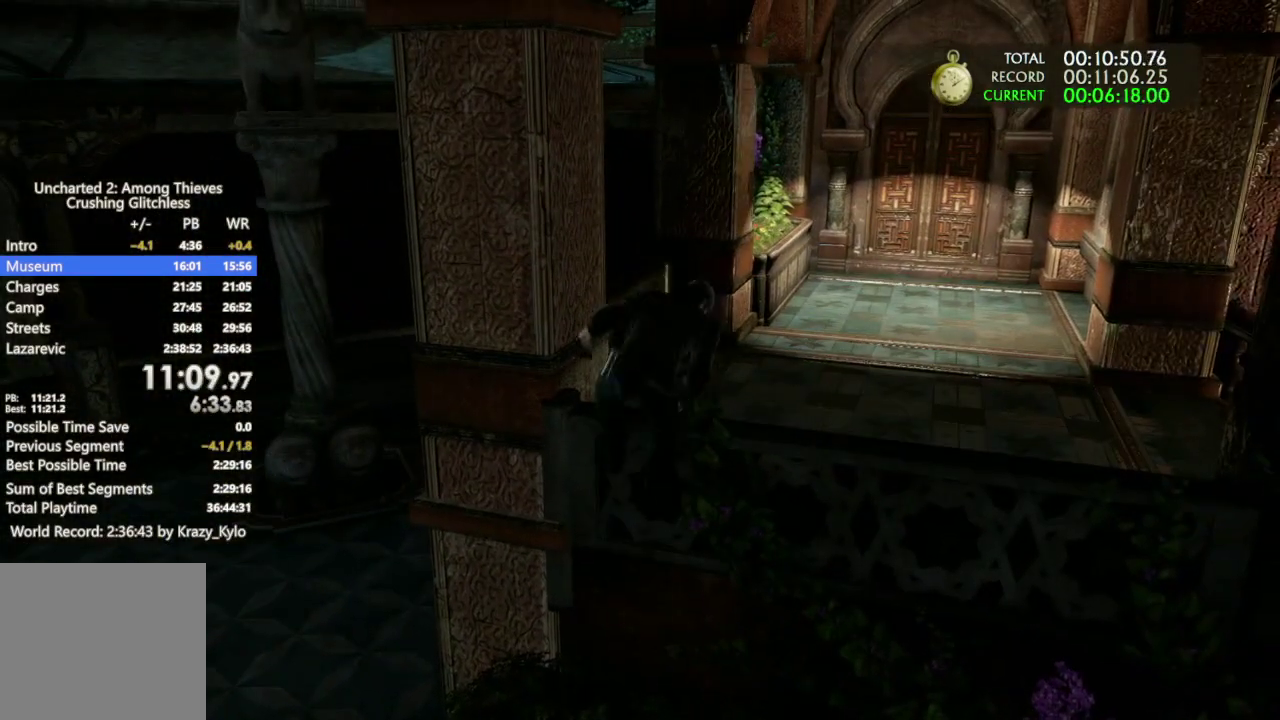
{"buttons": ["CROSS"], "left_stick": "up", "right_stick": "center", "events": [[400, "CROSS", "down"]]}
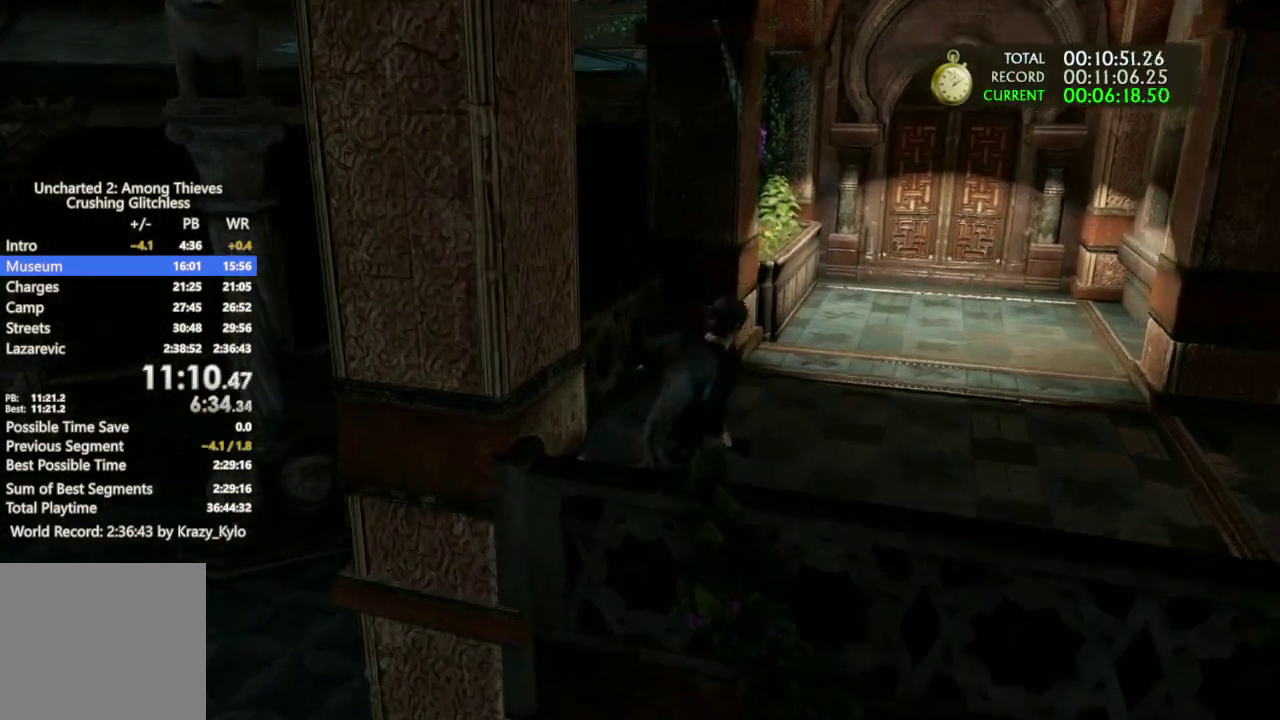
{"buttons": [], "left_stick": "up-right", "right_stick": "center", "events": [[33, "CROSS", "up"], [100, "CROSS", "down"], [100, "left_stick", "up-right"], [167, "CROSS", "up"], [233, "CROSS", "down"], [367, "CROSS", "up"]]}
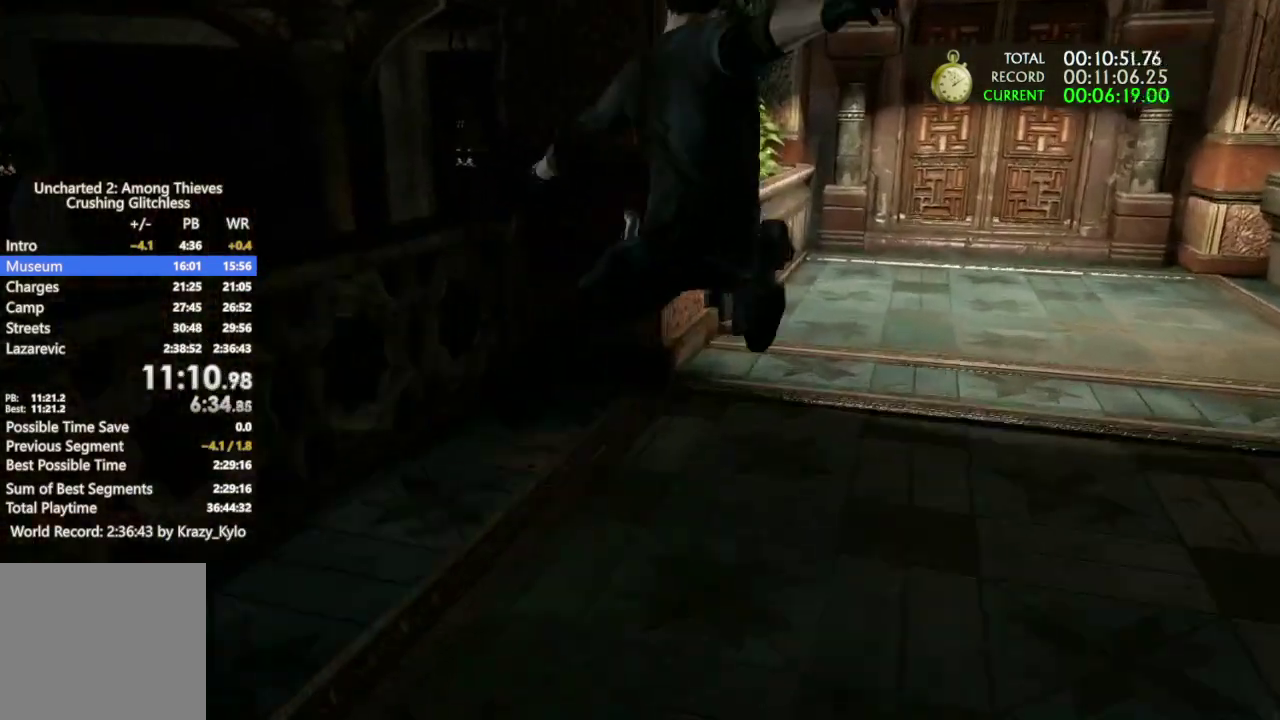
{"buttons": [], "left_stick": "up-right", "right_stick": "center", "events": [[133, "right_stick", "left"], [433, "right_stick", "center"]]}
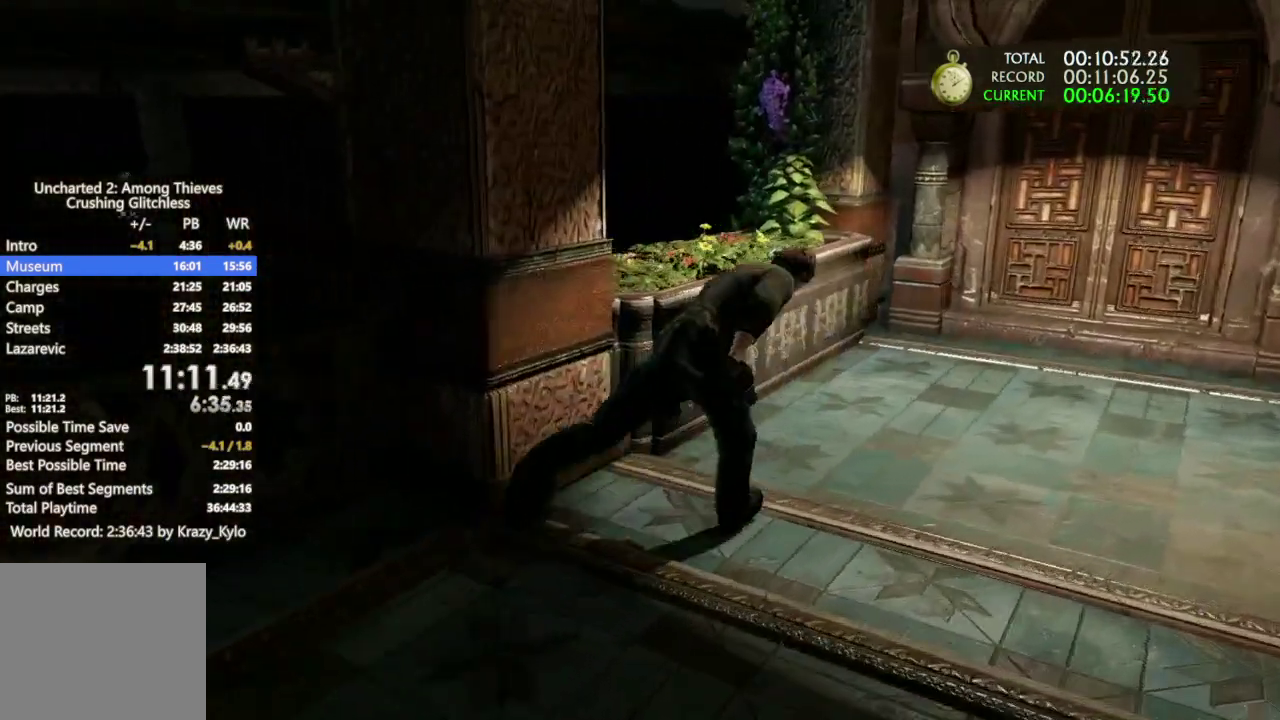
{"buttons": [], "left_stick": "up", "right_stick": "left", "events": [[33, "CROSS", "down"], [33, "left_stick", "up"], [133, "CROSS", "up"], [233, "right_stick", "down-left"], [300, "right_stick", "left"]]}